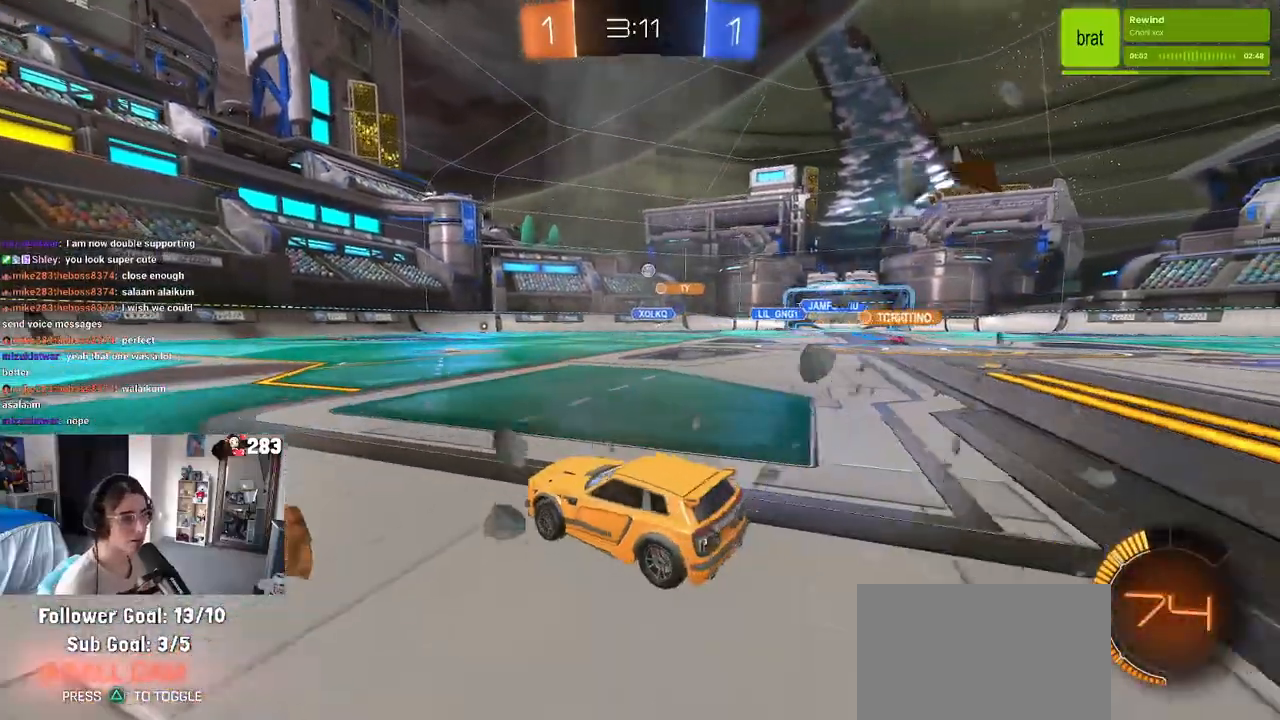
Gameplay with a controller (PlayStation layout); each line is a JSON object with the inputs held at the frame after it. "events" lists button and stick changes between this image and that frame as [ms after this image, input, new state], when the widget could be followed in between. Not read: R2.
{"buttons": [], "left_stick": "right", "right_stick": "center", "events": [[183, "left_stick", "center"], [450, "left_stick", "right"]]}
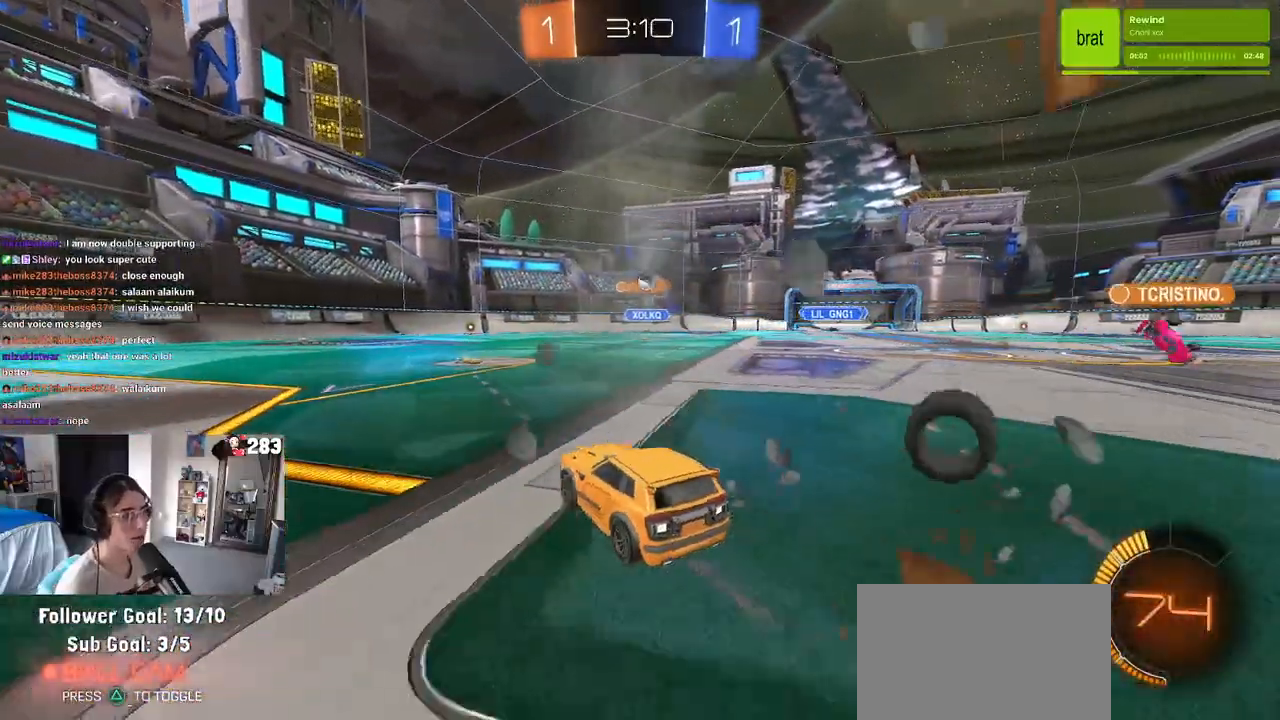
{"buttons": ["CROSS"], "left_stick": "down", "right_stick": "center", "events": [[267, "left_stick", "center"], [417, "left_stick", "down"], [433, "CROSS", "down"]]}
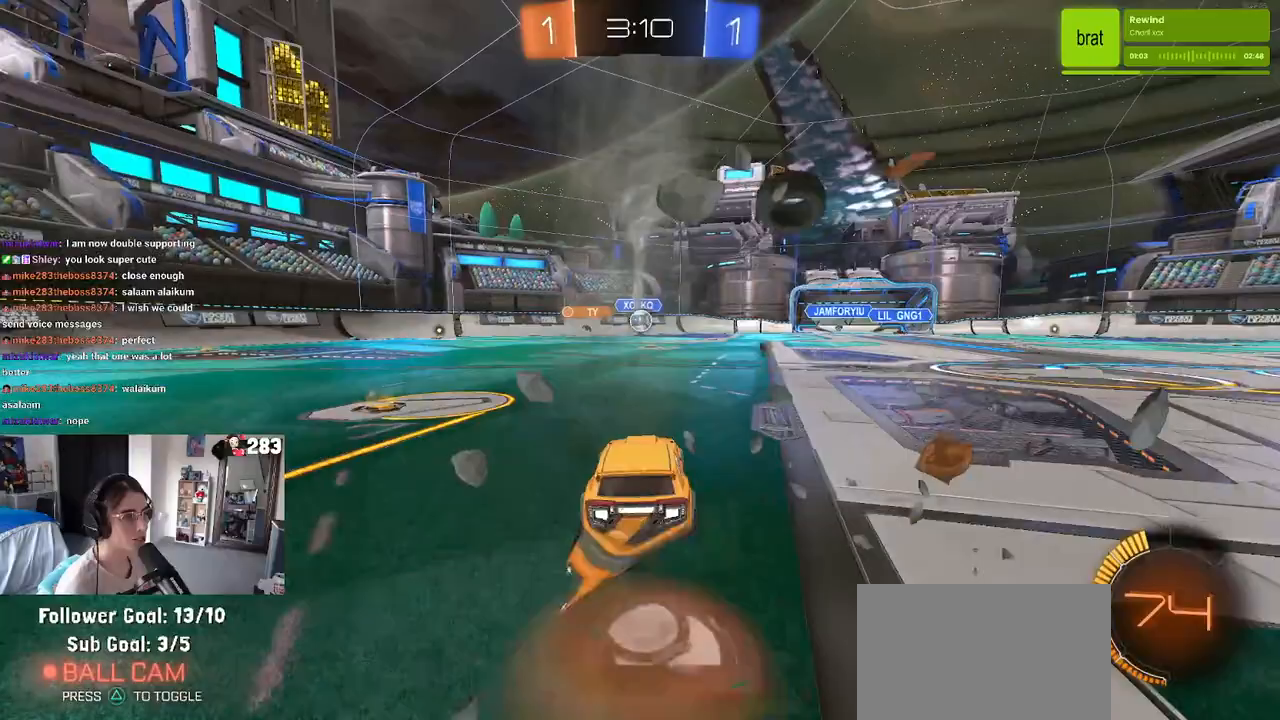
{"buttons": ["R1"], "left_stick": "down", "right_stick": "center", "events": [[67, "left_stick", "down-right"], [100, "R1", "down"], [183, "left_stick", "center"], [217, "CROSS", "up"], [250, "left_stick", "up-left"], [283, "R1", "up"], [383, "left_stick", "center"], [400, "R1", "down"], [467, "left_stick", "down"]]}
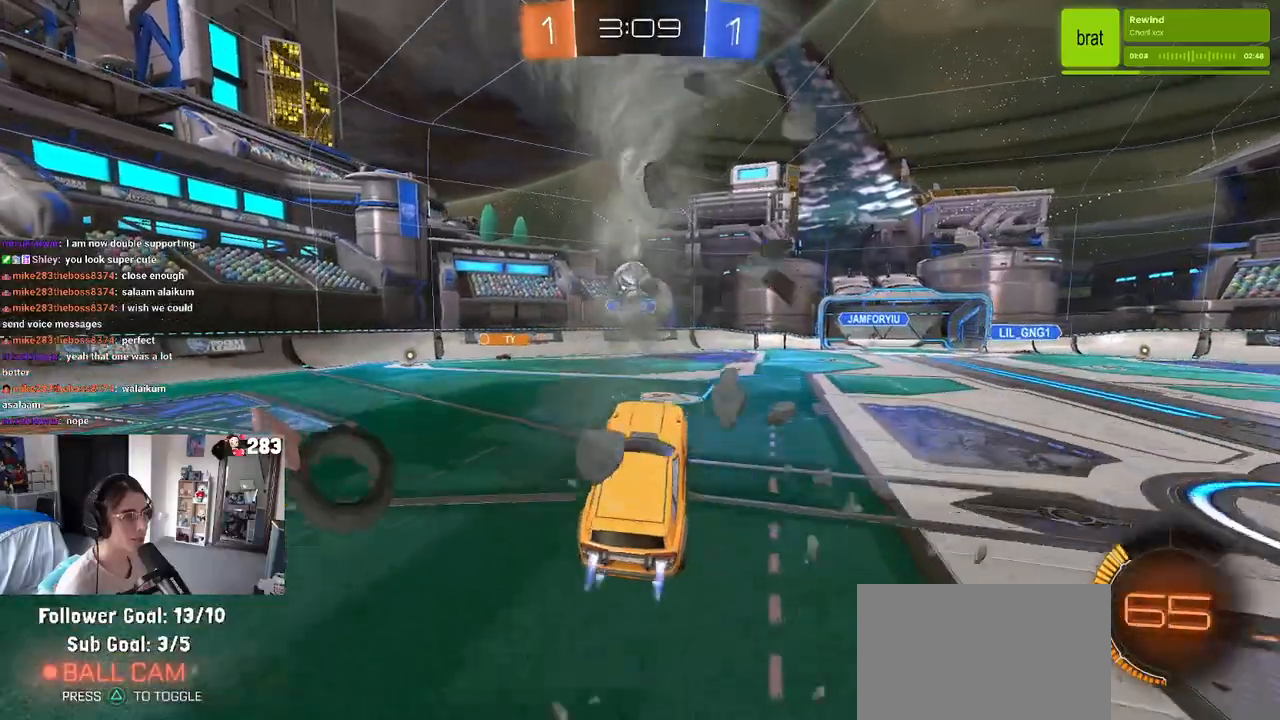
{"buttons": [], "left_stick": "center", "right_stick": "center", "events": [[100, "left_stick", "center"], [133, "R1", "up"], [283, "left_stick", "up"], [433, "left_stick", "center"]]}
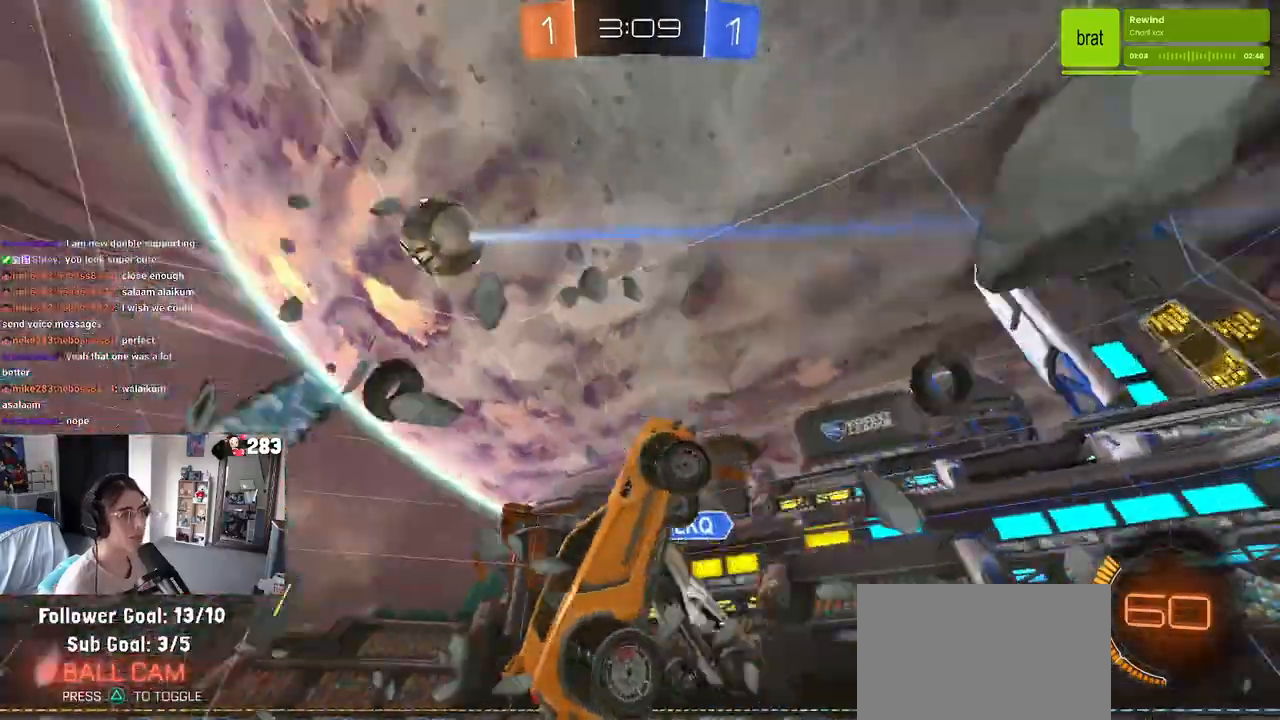
{"buttons": [], "left_stick": "up", "right_stick": "center", "events": [[300, "left_stick", "up"]]}
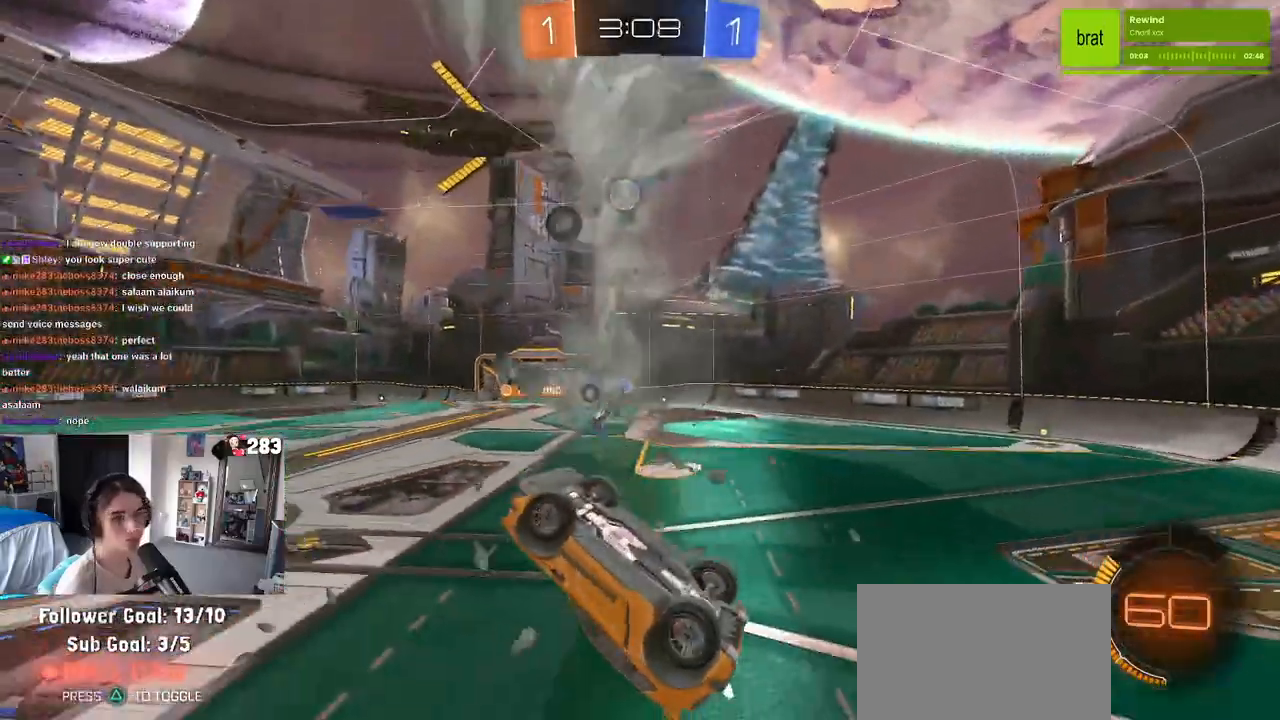
{"buttons": ["SQUARE"], "left_stick": "left", "right_stick": "center", "events": [[17, "left_stick", "center"], [200, "left_stick", "left"], [217, "SQUARE", "down"]]}
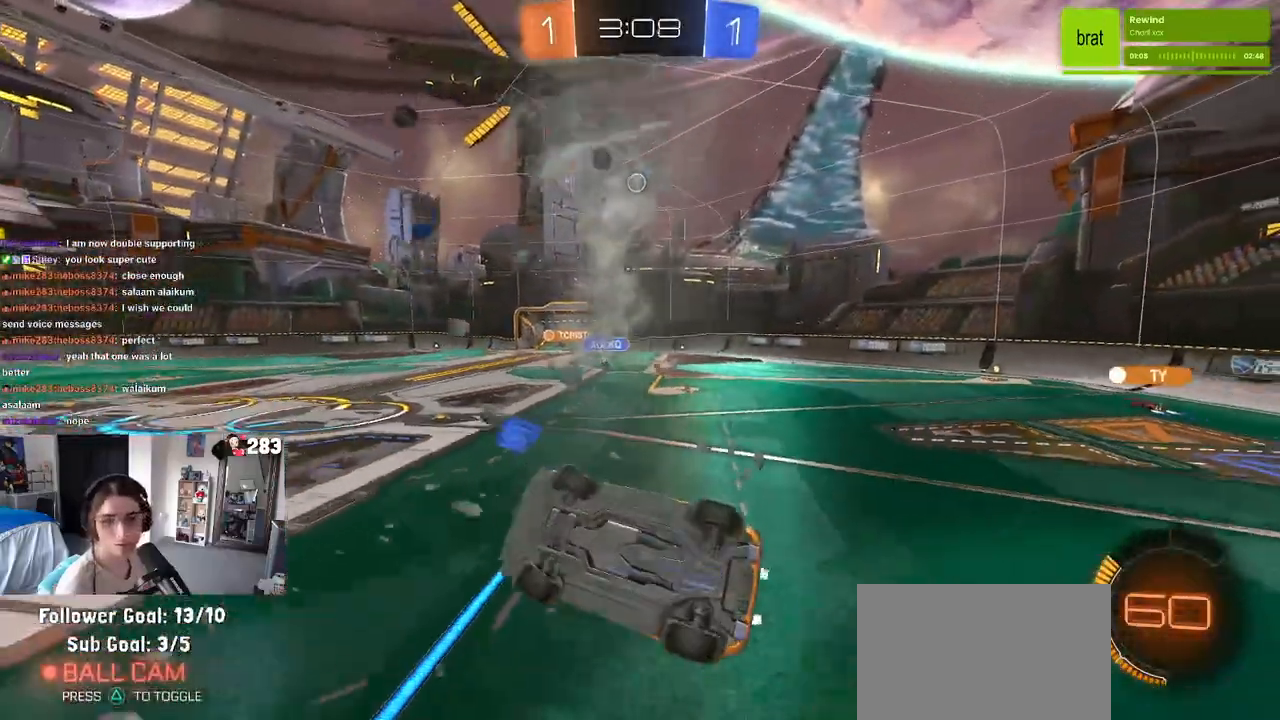
{"buttons": [], "left_stick": "up-left", "right_stick": "center", "events": [[100, "SQUARE", "up"], [267, "left_stick", "up"], [350, "left_stick", "up-left"]]}
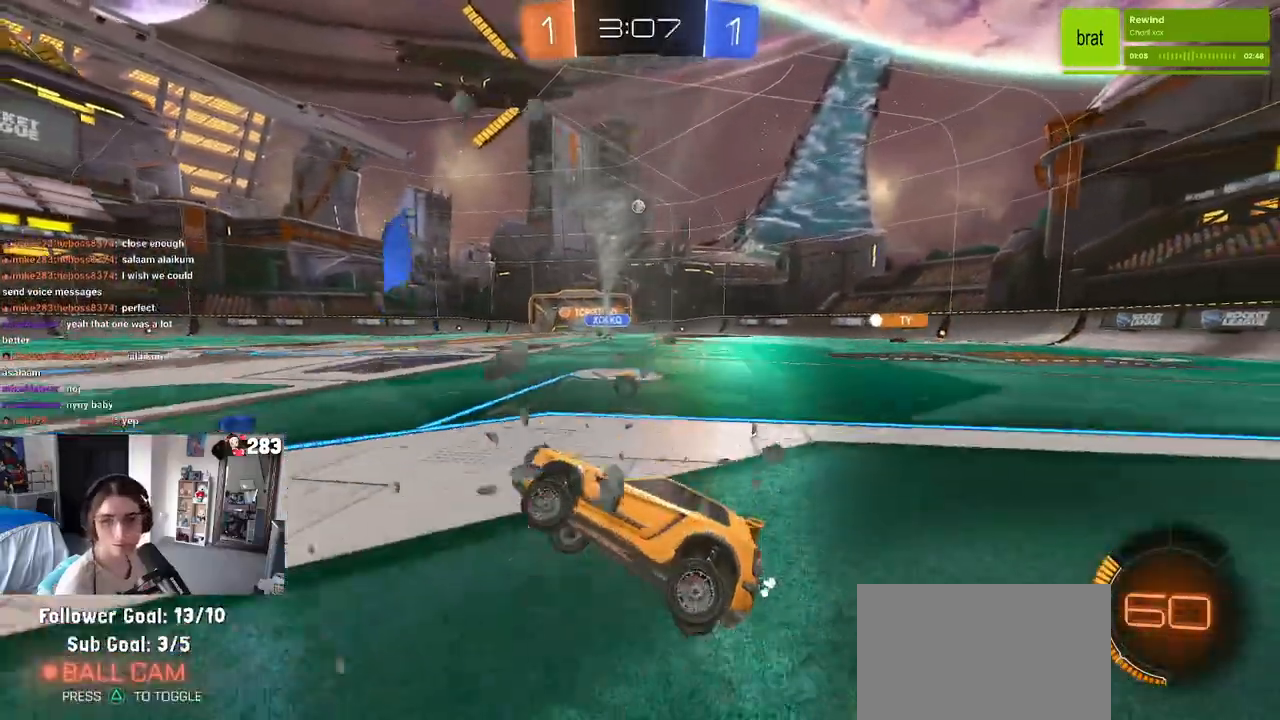
{"buttons": [], "left_stick": "right", "right_stick": "center", "events": [[50, "left_stick", "center"], [133, "left_stick", "right"]]}
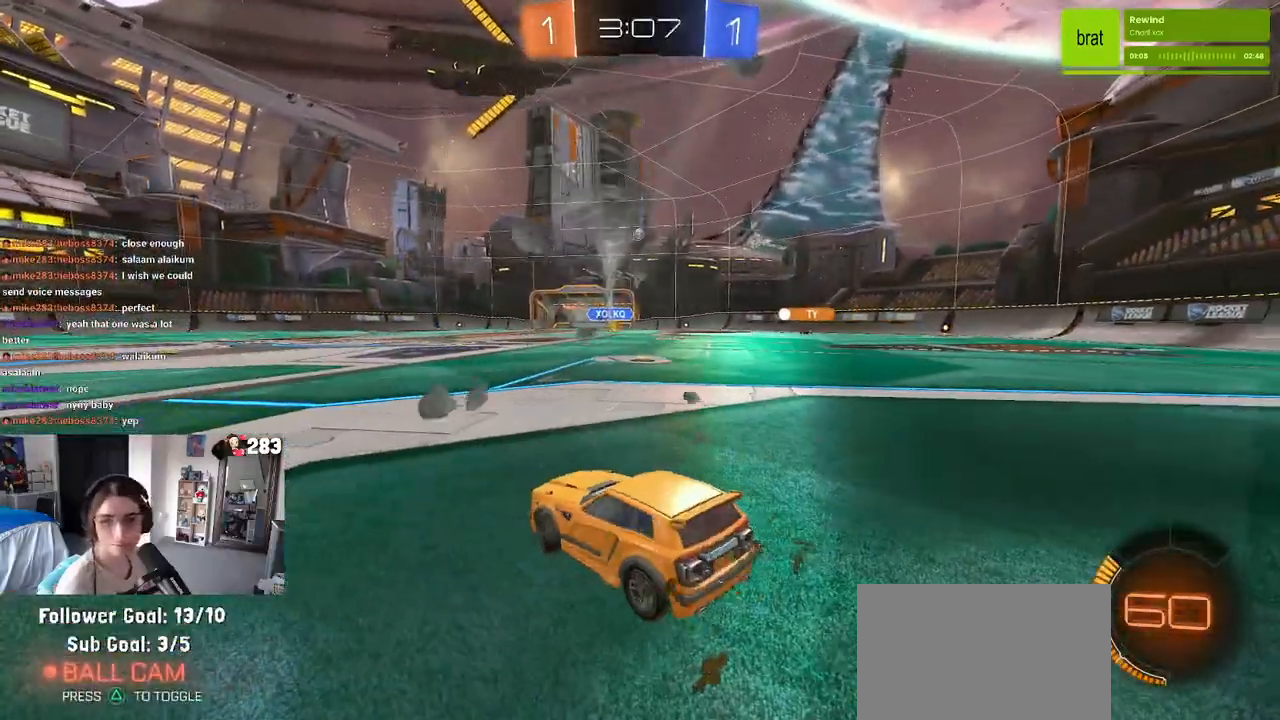
{"buttons": ["R1"], "left_stick": "center", "right_stick": "center", "events": [[167, "R1", "down"], [400, "left_stick", "center"]]}
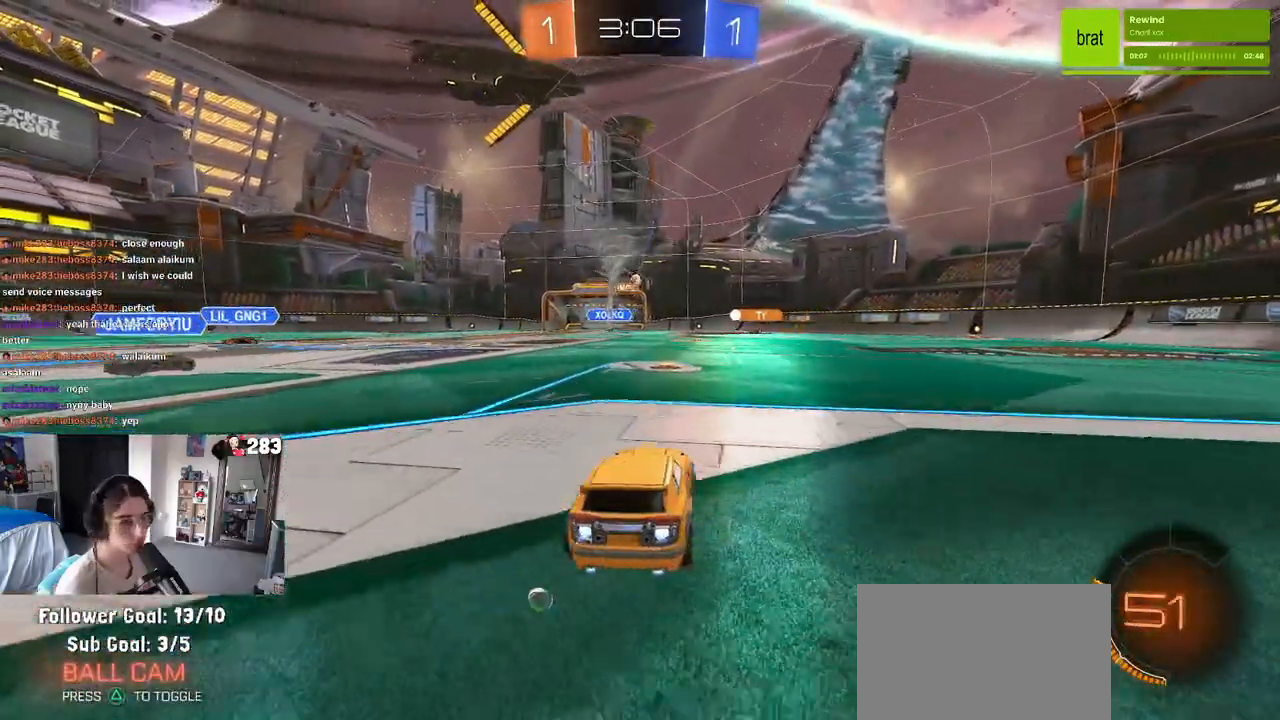
{"buttons": ["SQUARE", "R1"], "left_stick": "down", "right_stick": "center", "events": [[100, "left_stick", "right"], [183, "CROSS", "down"], [217, "left_stick", "up"], [283, "left_stick", "up-left"], [300, "CROSS", "up"], [350, "CROSS", "down"], [417, "SQUARE", "down"], [433, "left_stick", "down"], [450, "CROSS", "up"]]}
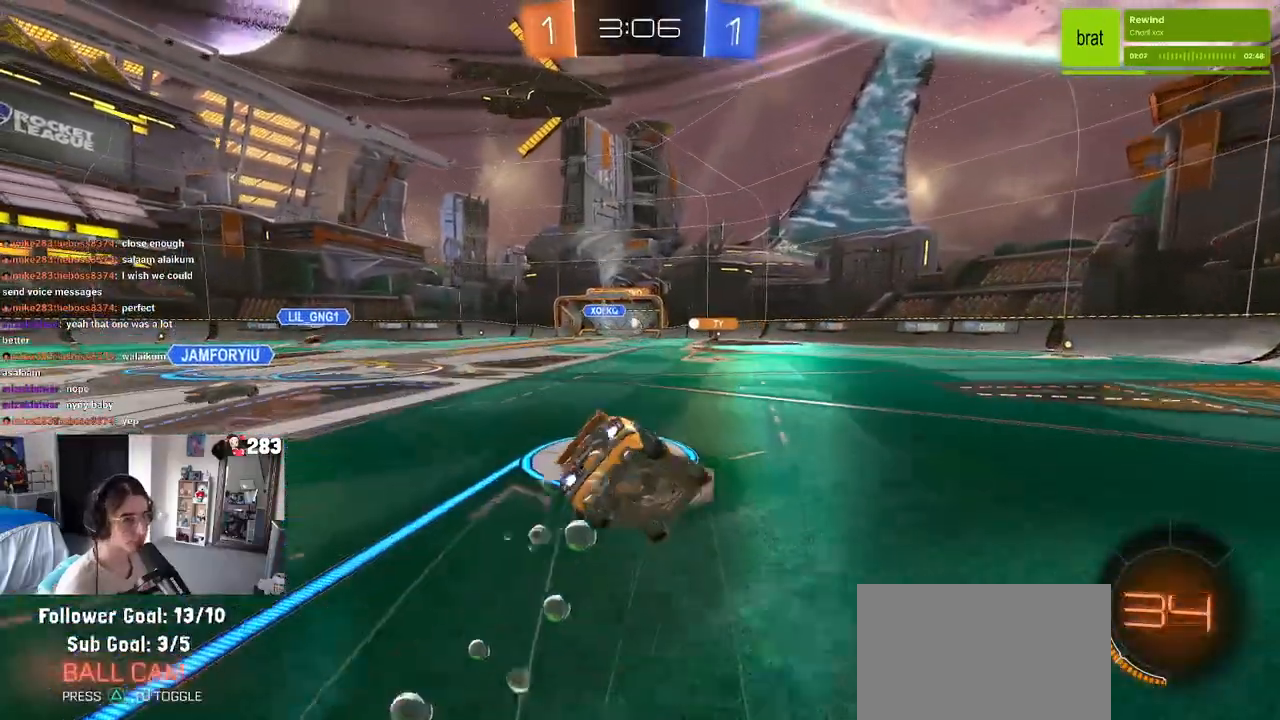
{"buttons": ["SQUARE"], "left_stick": "down-left", "right_stick": "center", "events": [[117, "left_stick", "down-left"], [150, "R1", "up"]]}
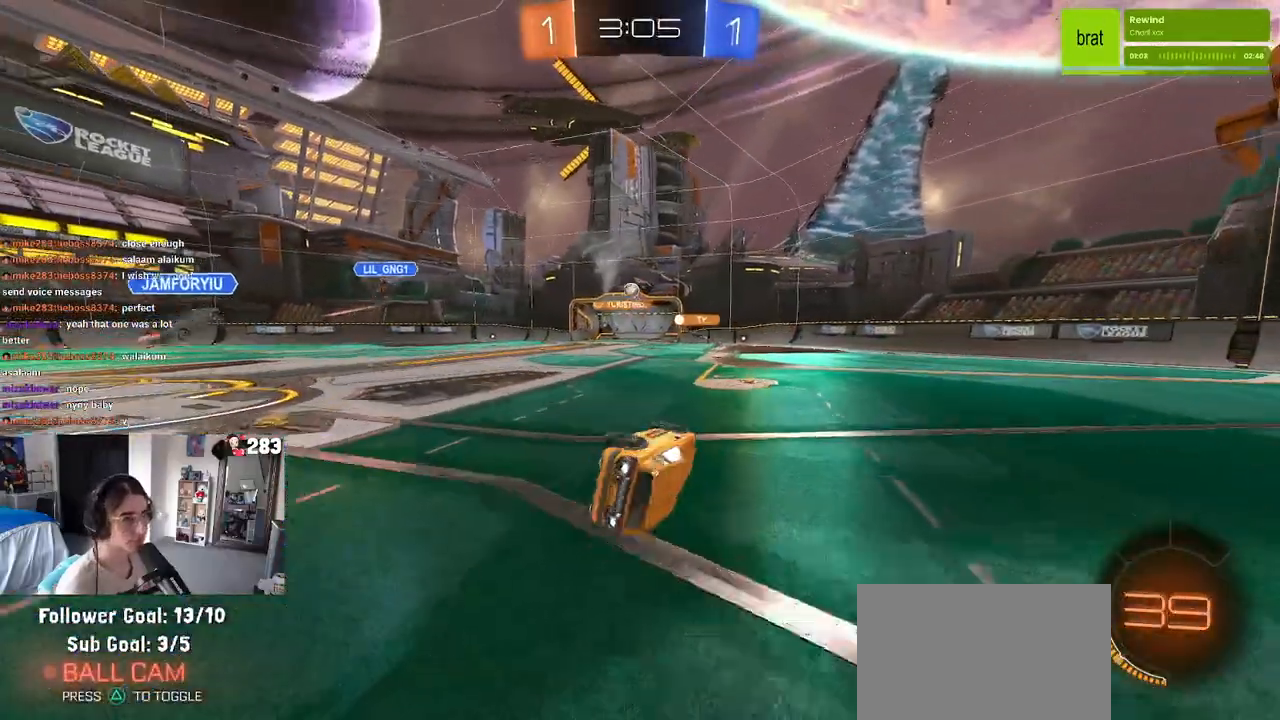
{"buttons": [], "left_stick": "center", "right_stick": "center", "events": [[150, "SQUARE", "up"], [200, "left_stick", "center"]]}
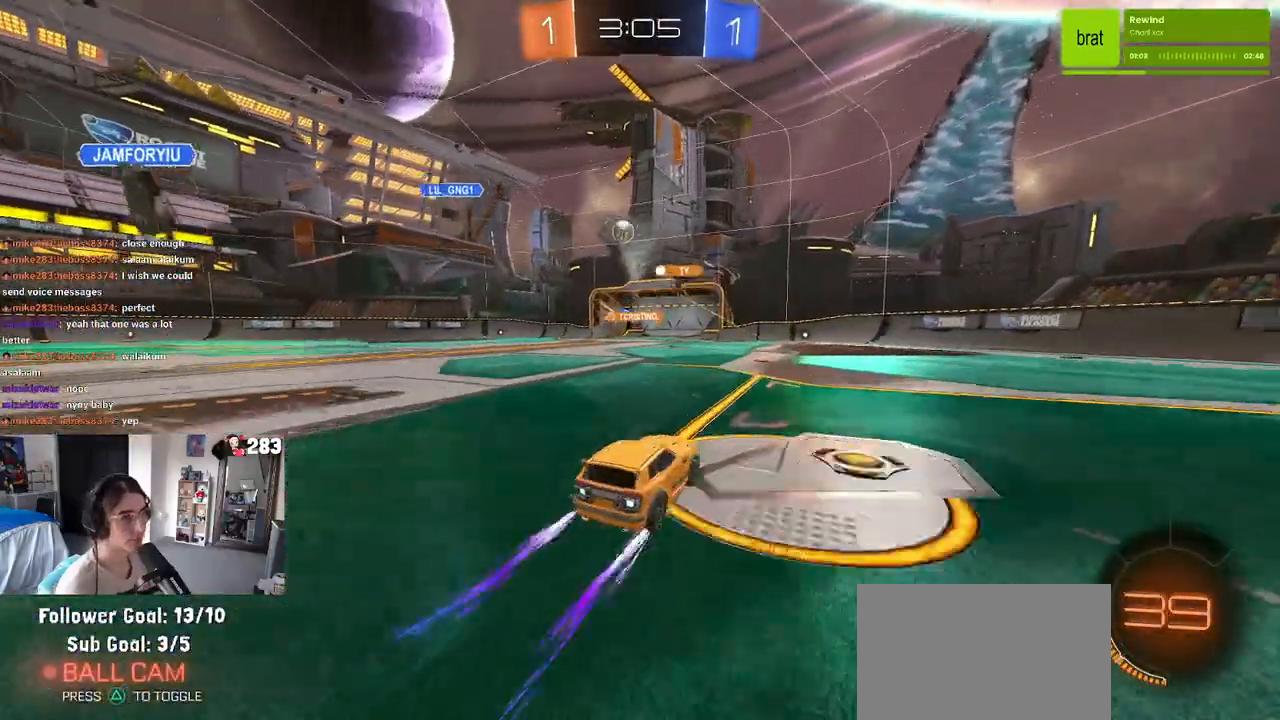
{"buttons": [], "left_stick": "center", "right_stick": "center", "events": [[150, "left_stick", "down-right"], [317, "left_stick", "center"]]}
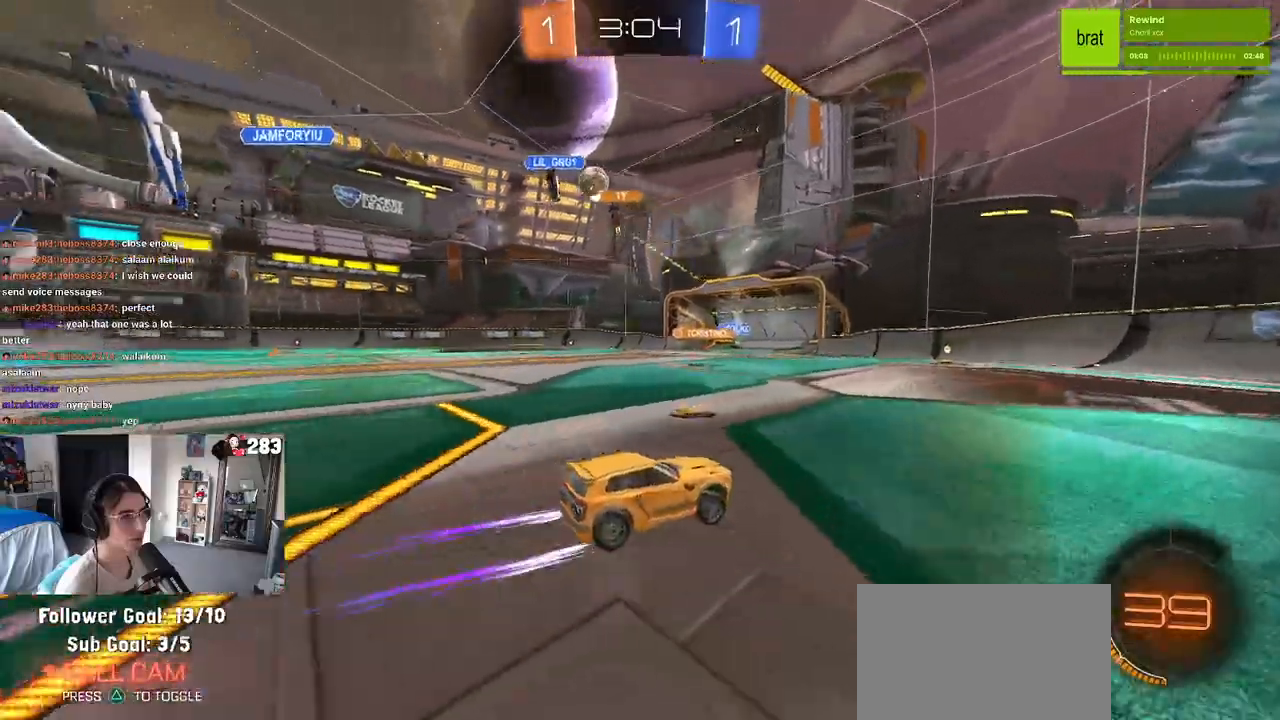
{"buttons": [], "left_stick": "center", "right_stick": "center", "events": [[283, "left_stick", "left"], [483, "left_stick", "center"]]}
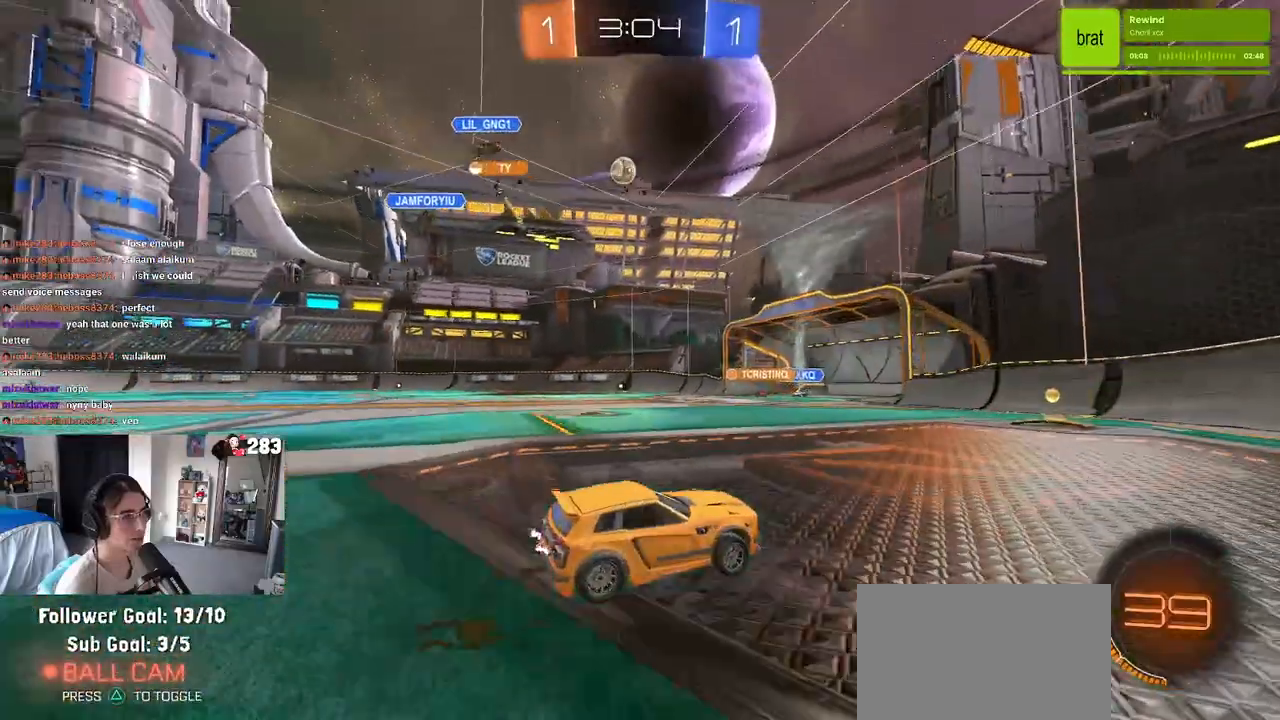
{"buttons": [], "left_stick": "left", "right_stick": "center", "events": [[50, "left_stick", "left"], [250, "left_stick", "center"], [483, "left_stick", "left"]]}
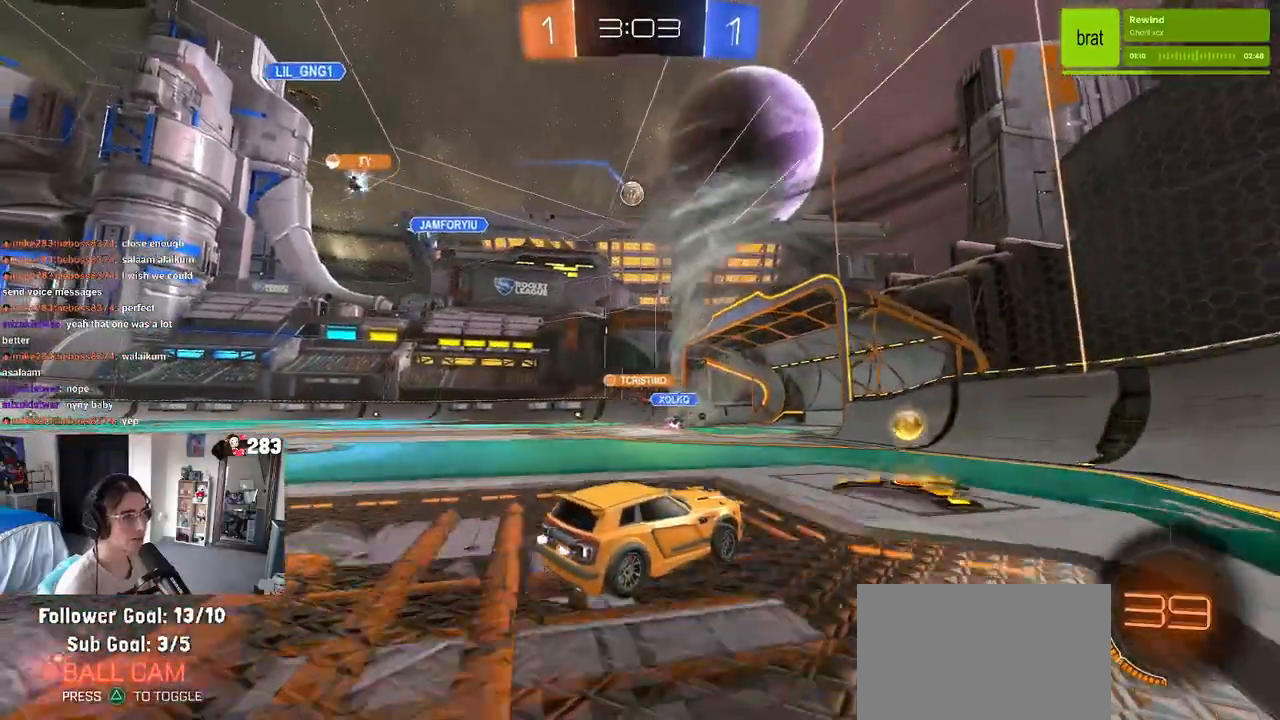
{"buttons": [], "left_stick": "left", "right_stick": "center", "events": [[200, "R1", "down"], [317, "left_stick", "center"], [433, "R1", "up"], [467, "left_stick", "left"]]}
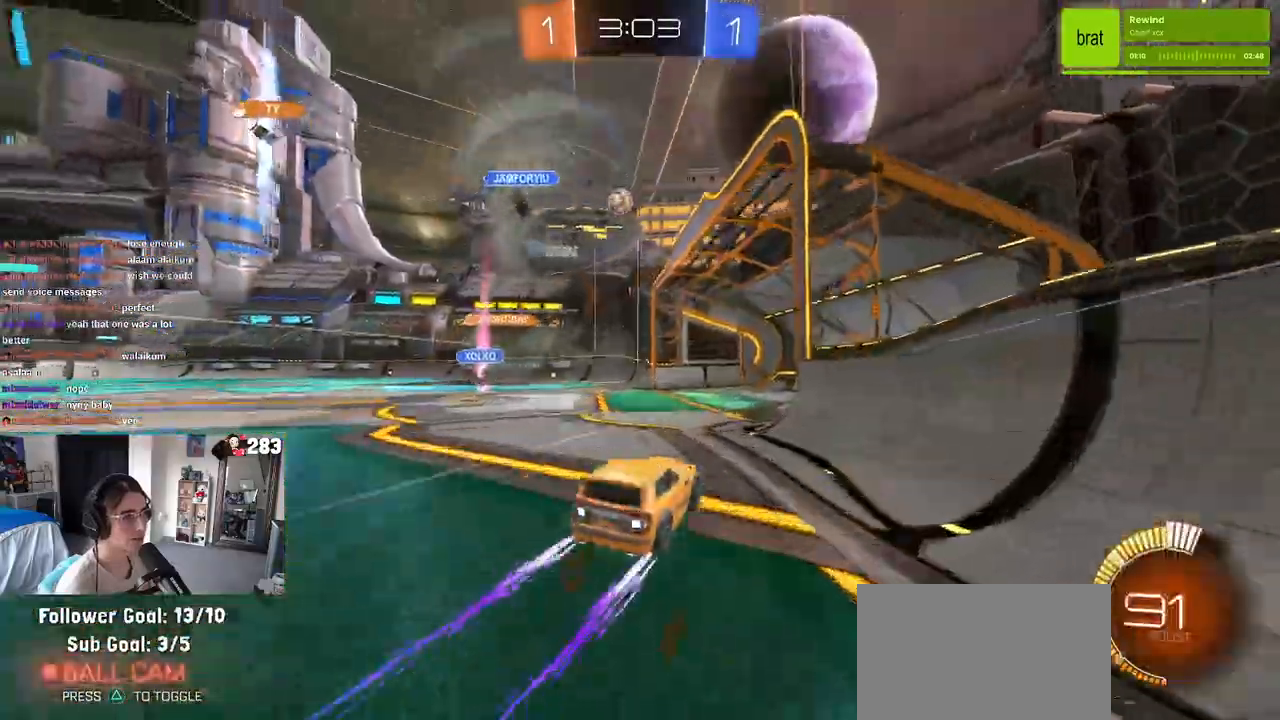
{"buttons": [], "left_stick": "center", "right_stick": "center", "events": [[300, "left_stick", "center"]]}
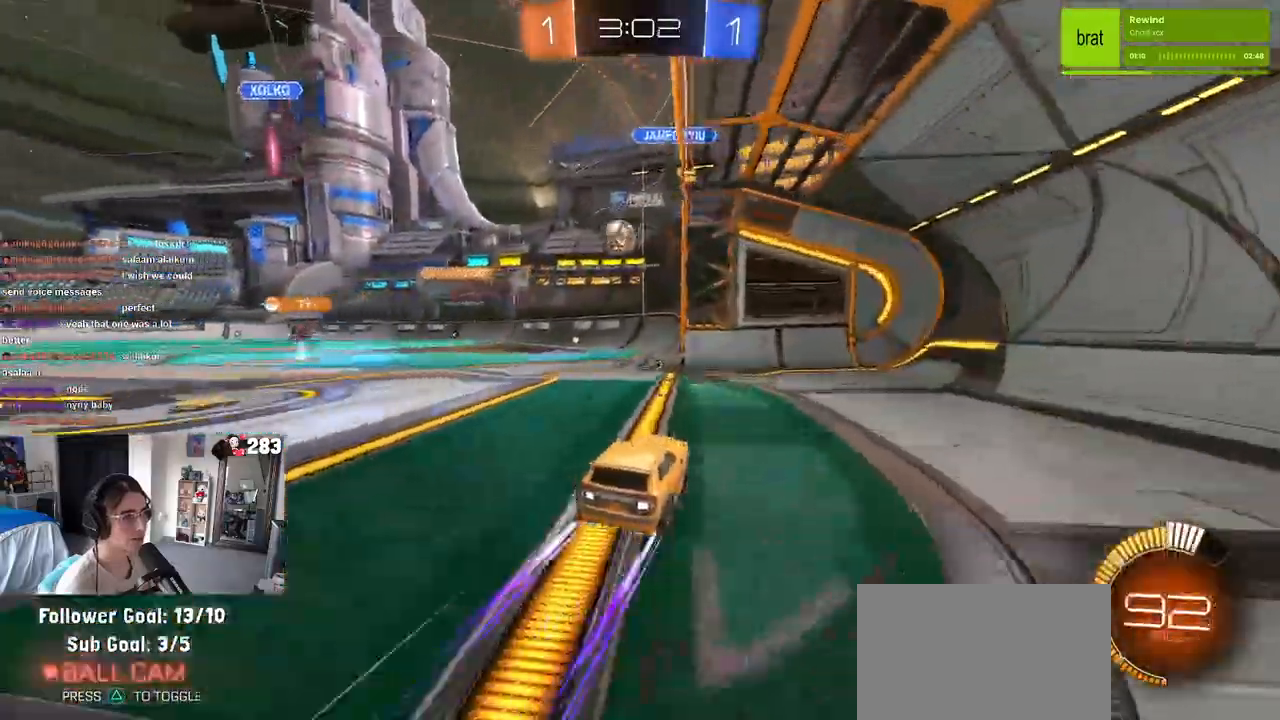
{"buttons": ["CROSS"], "left_stick": "down", "right_stick": "center", "events": [[33, "left_stick", "left"], [150, "L2", "down"], [417, "left_stick", "down"], [433, "CROSS", "down"], [467, "L2", "up"]]}
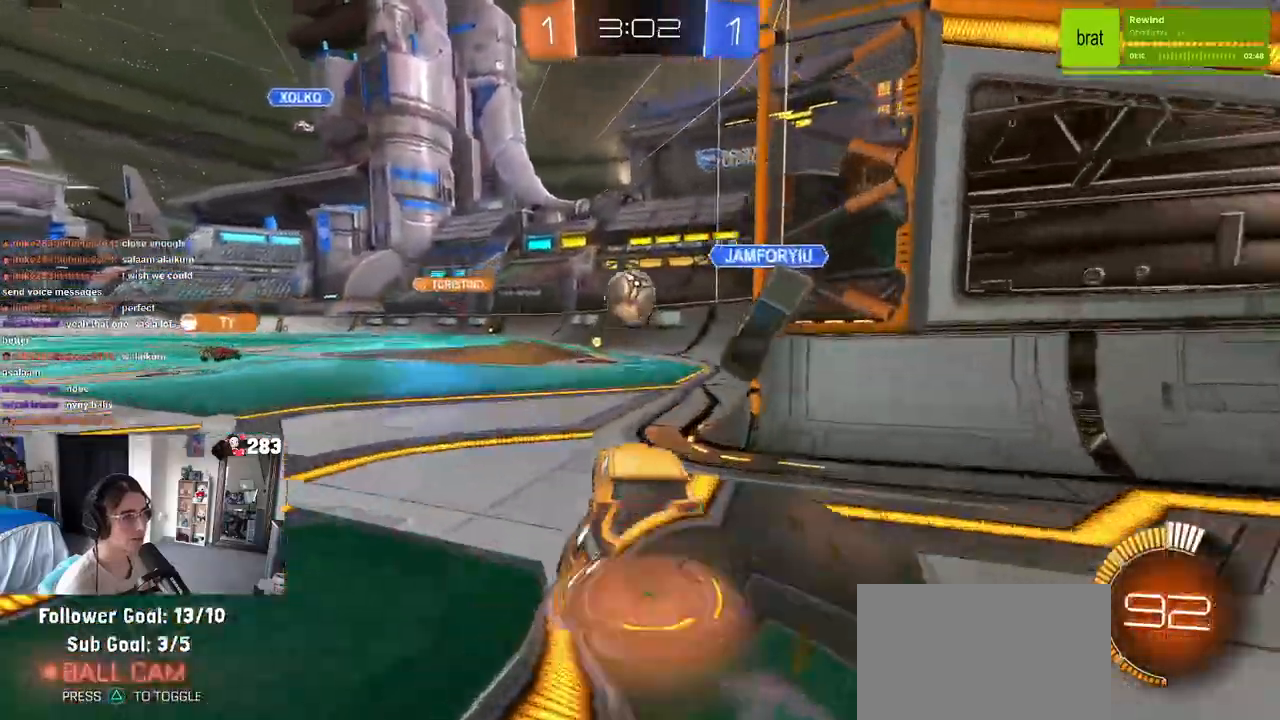
{"buttons": ["L1", "R1"], "left_stick": "left", "right_stick": "center", "events": [[100, "left_stick", "center"], [133, "CROSS", "up"], [167, "CROSS", "down"], [200, "R1", "down"], [200, "left_stick", "down"], [267, "L1", "down"], [333, "CROSS", "up"], [400, "left_stick", "left"]]}
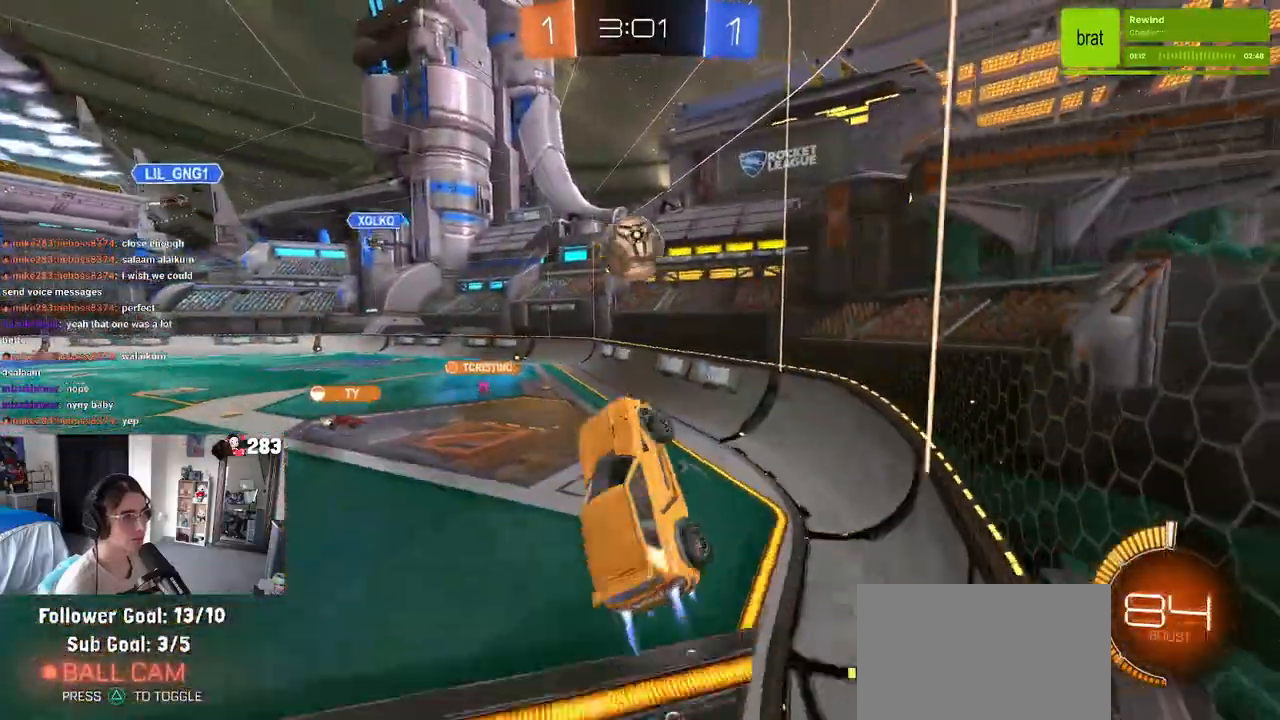
{"buttons": ["L1", "R1"], "left_stick": "up-right", "right_stick": "center", "events": [[17, "left_stick", "center"], [83, "left_stick", "right"], [167, "left_stick", "center"], [233, "R1", "up"], [233, "left_stick", "left"], [333, "left_stick", "right"], [400, "left_stick", "up-right"], [417, "R1", "down"]]}
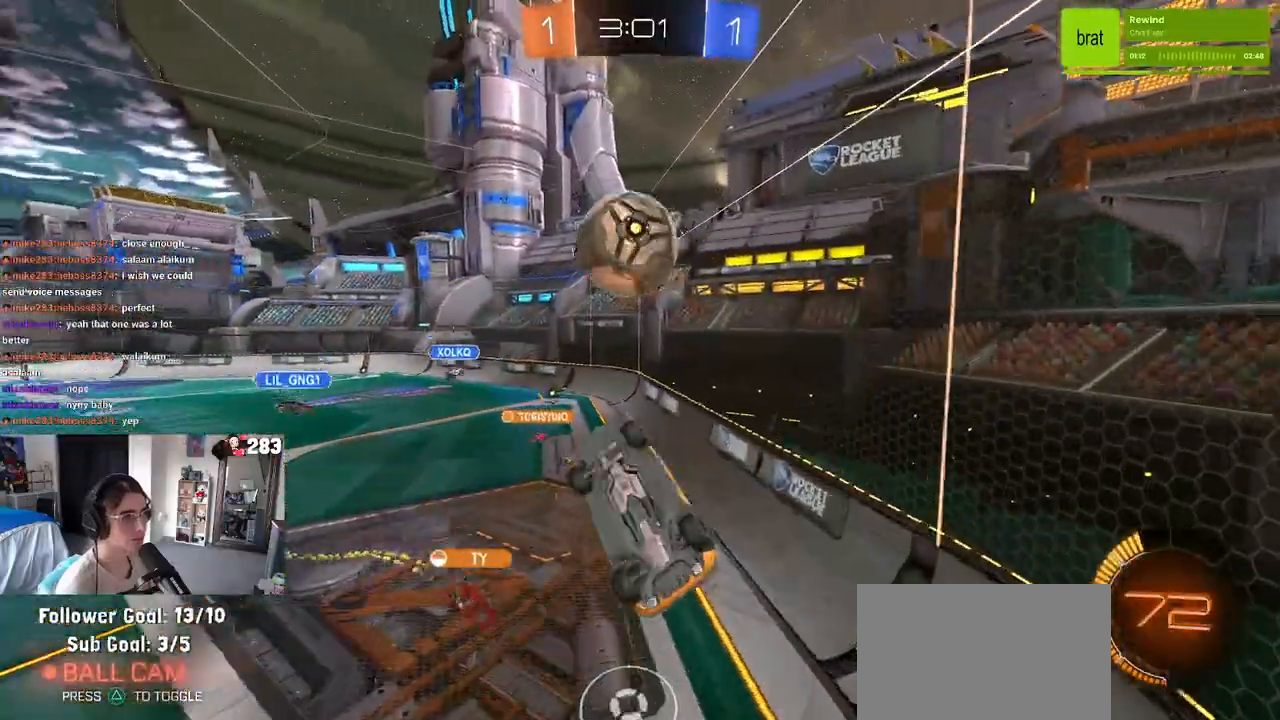
{"buttons": ["L1", "R1"], "left_stick": "down-right", "right_stick": "center", "events": [[17, "left_stick", "center"], [67, "left_stick", "left"], [167, "left_stick", "up"], [333, "left_stick", "down"], [383, "left_stick", "down-right"]]}
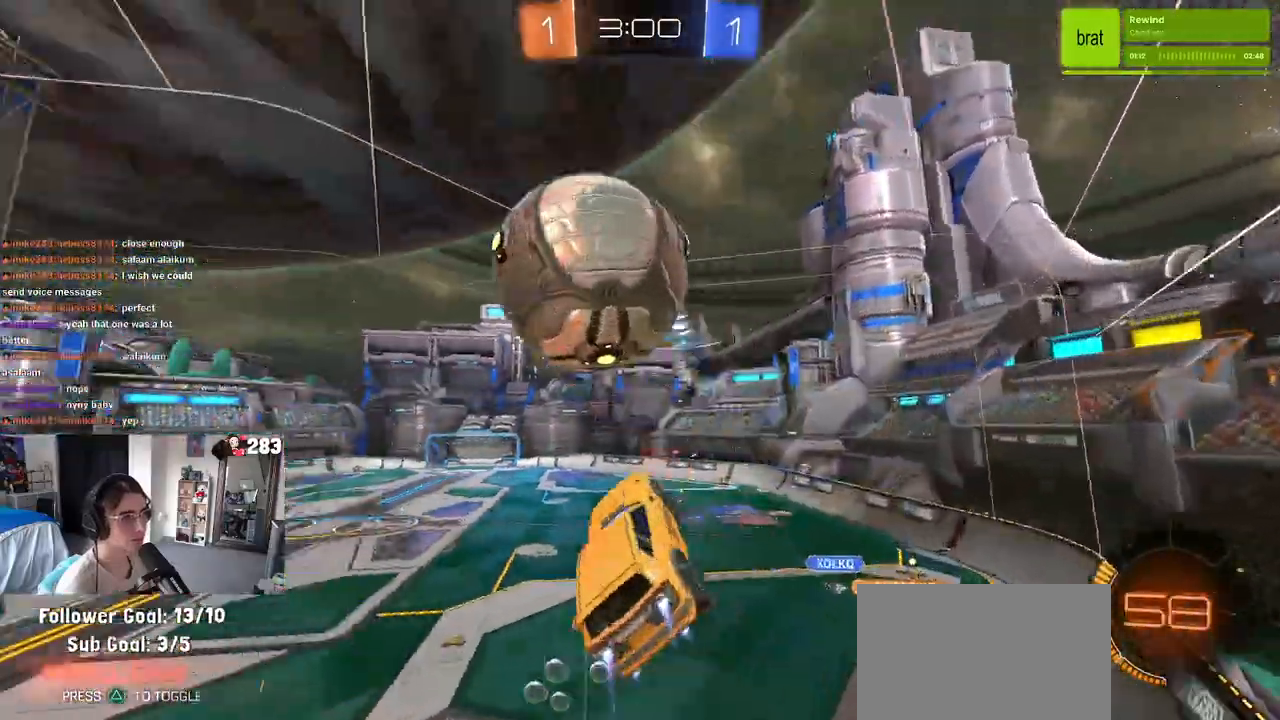
{"buttons": ["L1", "R1"], "left_stick": "up", "right_stick": "center", "events": [[33, "R1", "up"], [283, "left_stick", "up-right"], [383, "R1", "down"], [400, "left_stick", "up"]]}
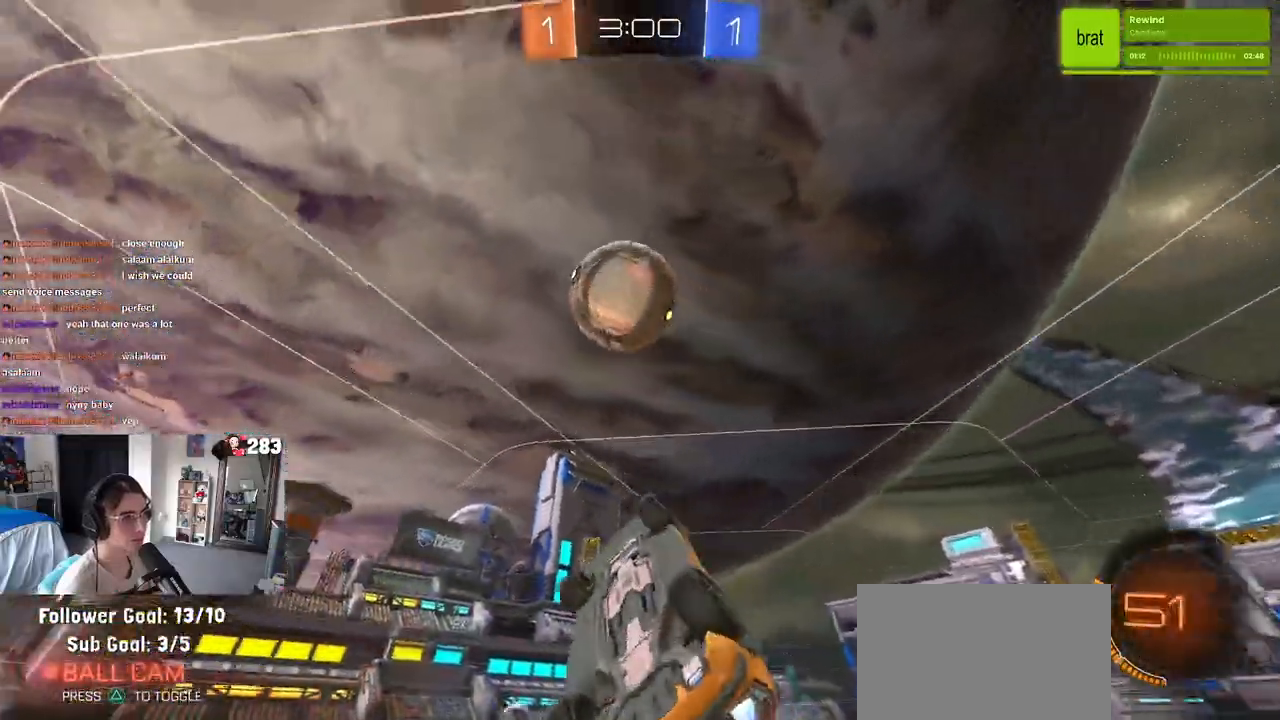
{"buttons": ["L1", "R1"], "left_stick": "up-right", "right_stick": "center", "events": [[67, "left_stick", "left"], [117, "left_stick", "down-left"], [400, "left_stick", "down-right"], [500, "left_stick", "up-right"]]}
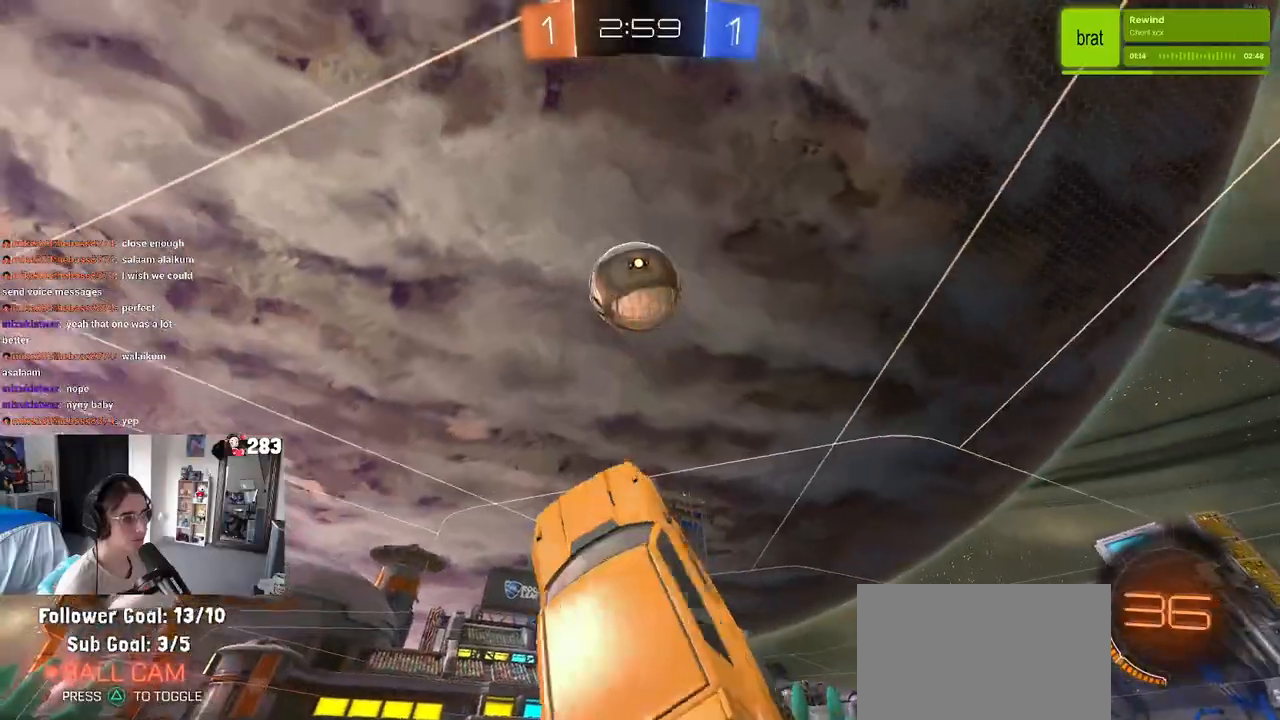
{"buttons": ["L1"], "left_stick": "right", "right_stick": "center", "events": [[150, "left_stick", "up-left"], [300, "left_stick", "left"], [350, "R1", "up"], [433, "left_stick", "center"], [483, "left_stick", "right"]]}
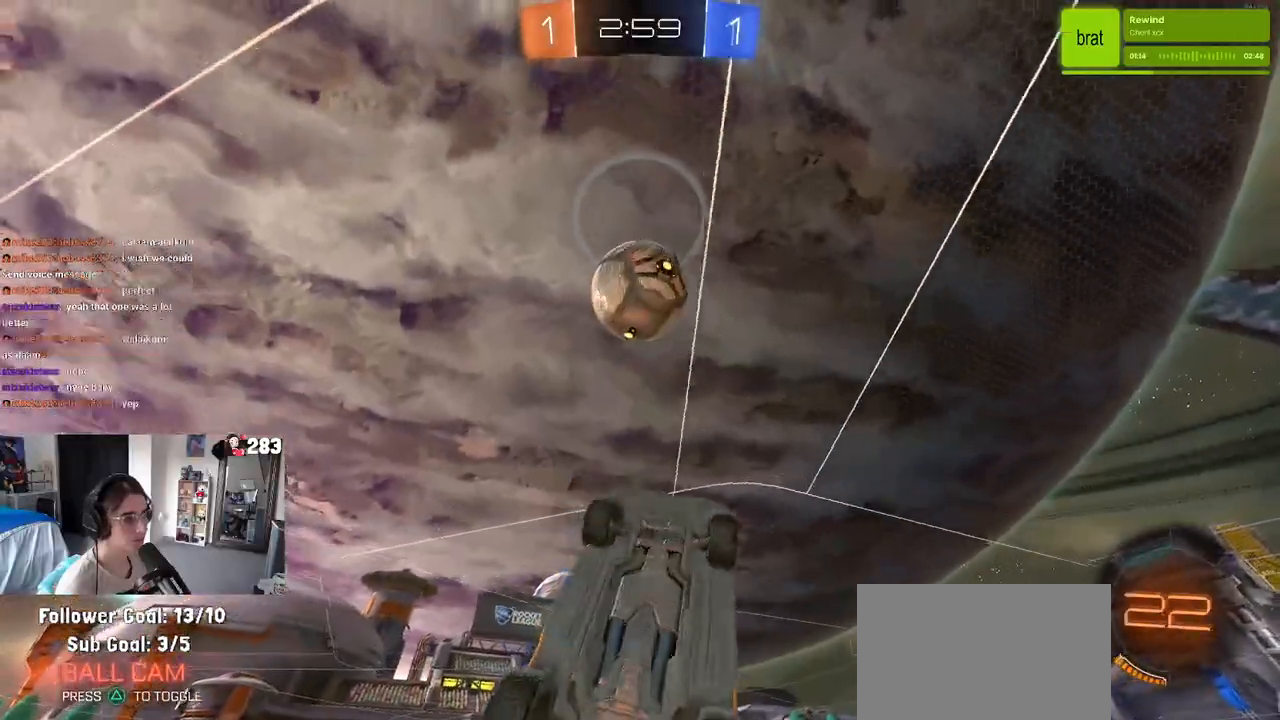
{"buttons": ["L1", "R1"], "left_stick": "down-left", "right_stick": "center", "events": [[17, "R1", "down"], [33, "left_stick", "up-right"], [200, "R1", "up"], [267, "left_stick", "left"], [350, "R1", "down"], [483, "left_stick", "down-left"]]}
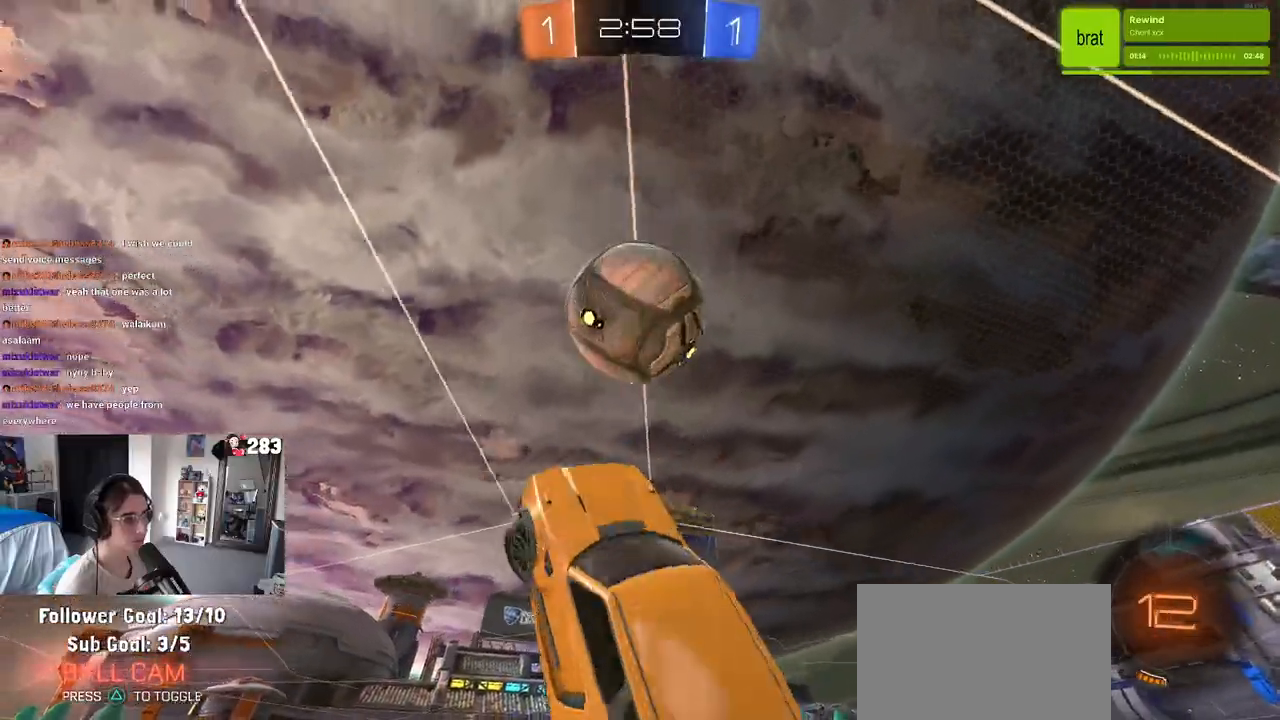
{"buttons": [], "left_stick": "left", "right_stick": "center", "events": [[167, "R1", "up"], [217, "L1", "up"], [350, "left_stick", "left"]]}
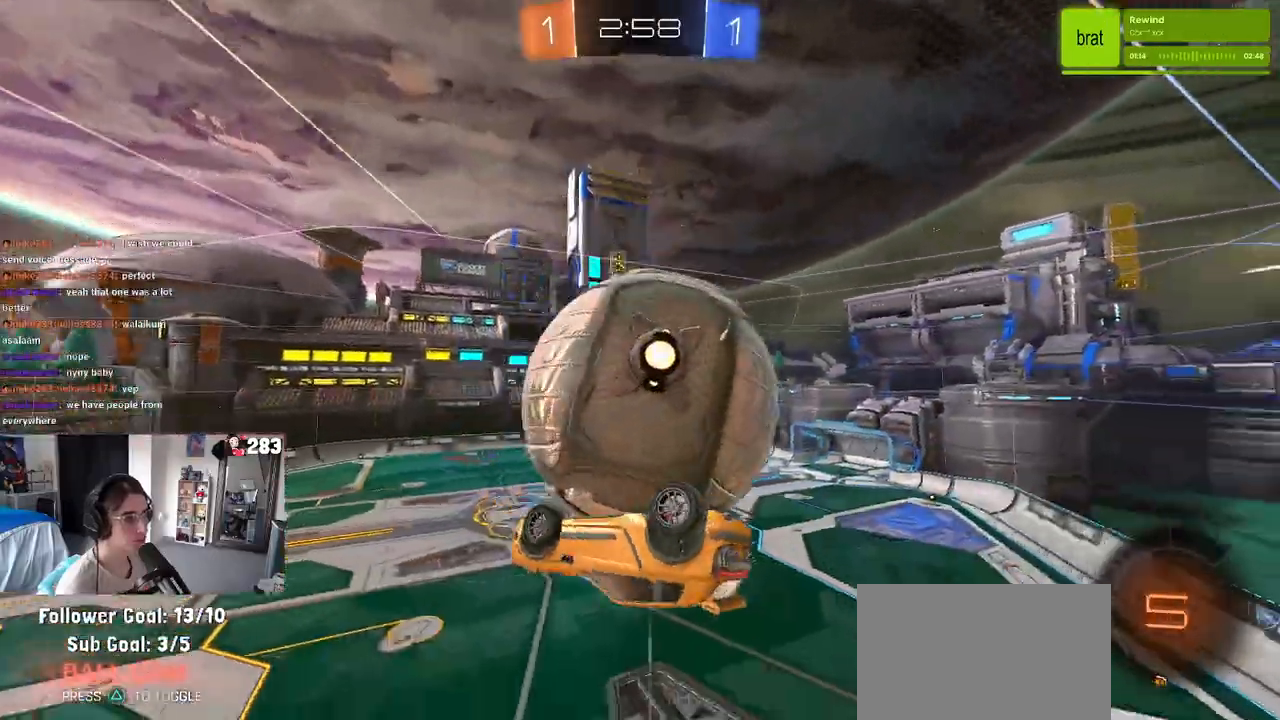
{"buttons": ["L1", "R1"], "left_stick": "down-right", "right_stick": "center", "events": [[33, "L1", "down"], [117, "R1", "down"], [283, "left_stick", "down-left"], [467, "left_stick", "down-right"]]}
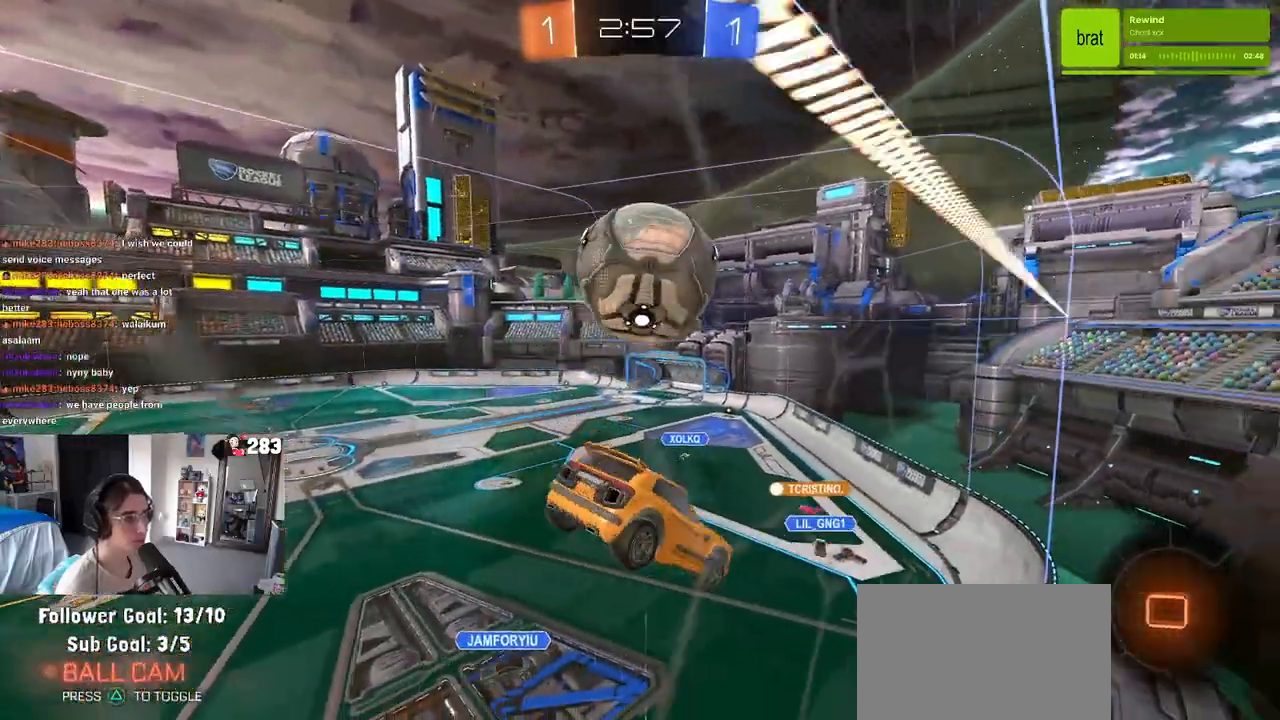
{"buttons": ["R1"], "left_stick": "down-right", "right_stick": "center", "events": [[17, "L1", "up"], [100, "left_stick", "up-left"], [150, "CROSS", "down"], [233, "left_stick", "down"], [283, "CROSS", "up"], [367, "left_stick", "down-right"]]}
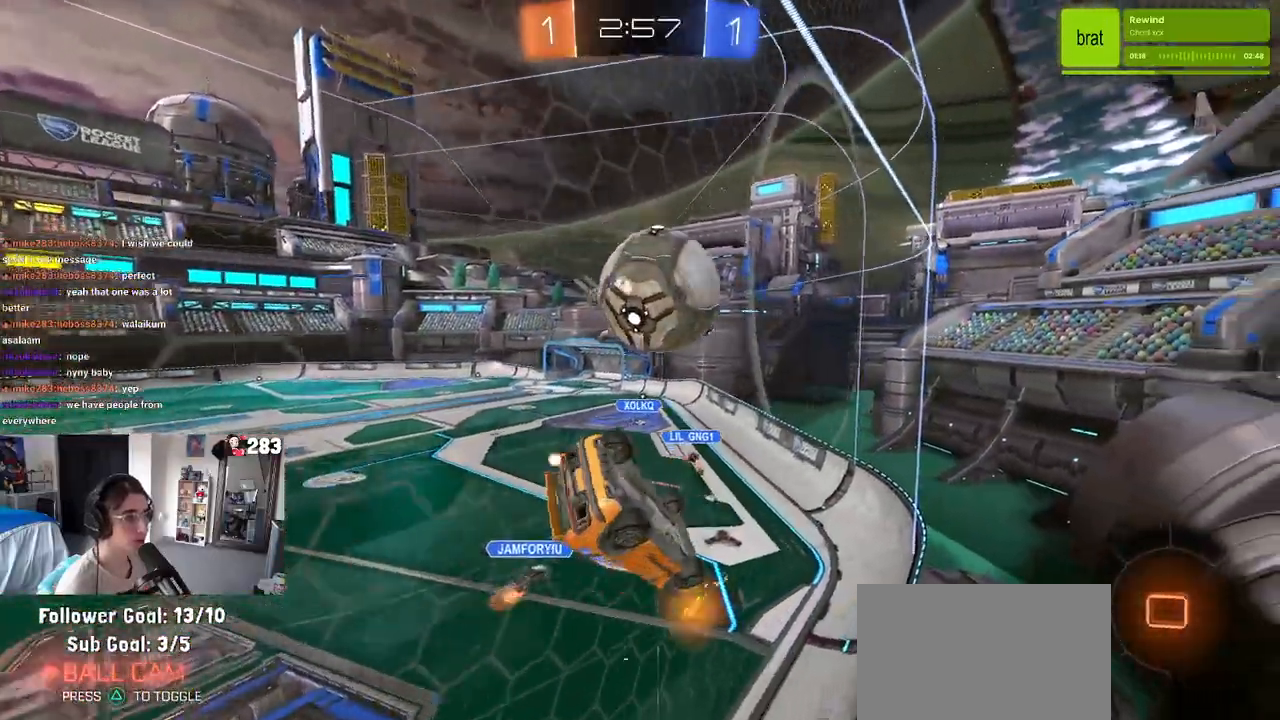
{"buttons": [], "left_stick": "down-right", "right_stick": "center", "events": [[150, "R1", "up"]]}
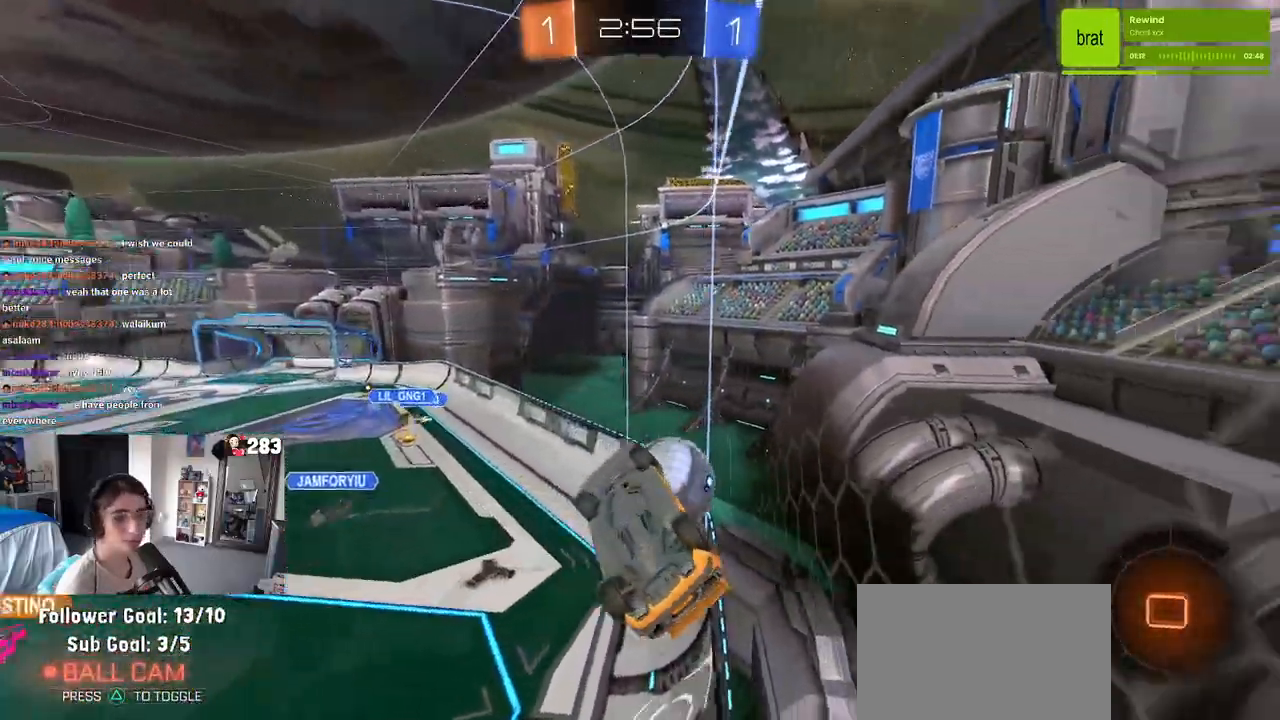
{"buttons": [], "left_stick": "center", "right_stick": "center", "events": [[33, "left_stick", "center"], [83, "left_stick", "down-right"], [383, "left_stick", "center"]]}